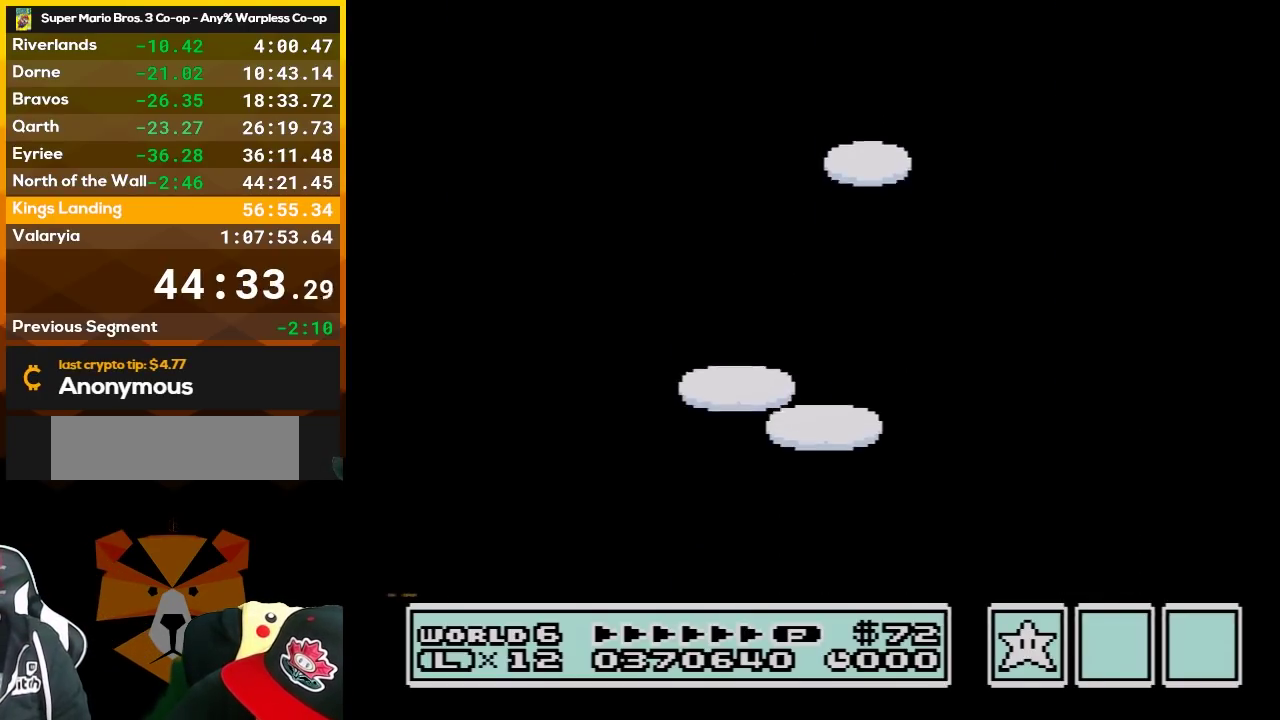
Gameplay with a controller (Nintendo layout); each line is a JSON object with the inputs held at the frame after it. "events" lists button and stick changes between this image and that frame as [ms after this image, input, new state], when the widget could be followed in between. Not read: L3 R3.
{"buttons": ["A"], "events": [[417, "A", "down"]]}
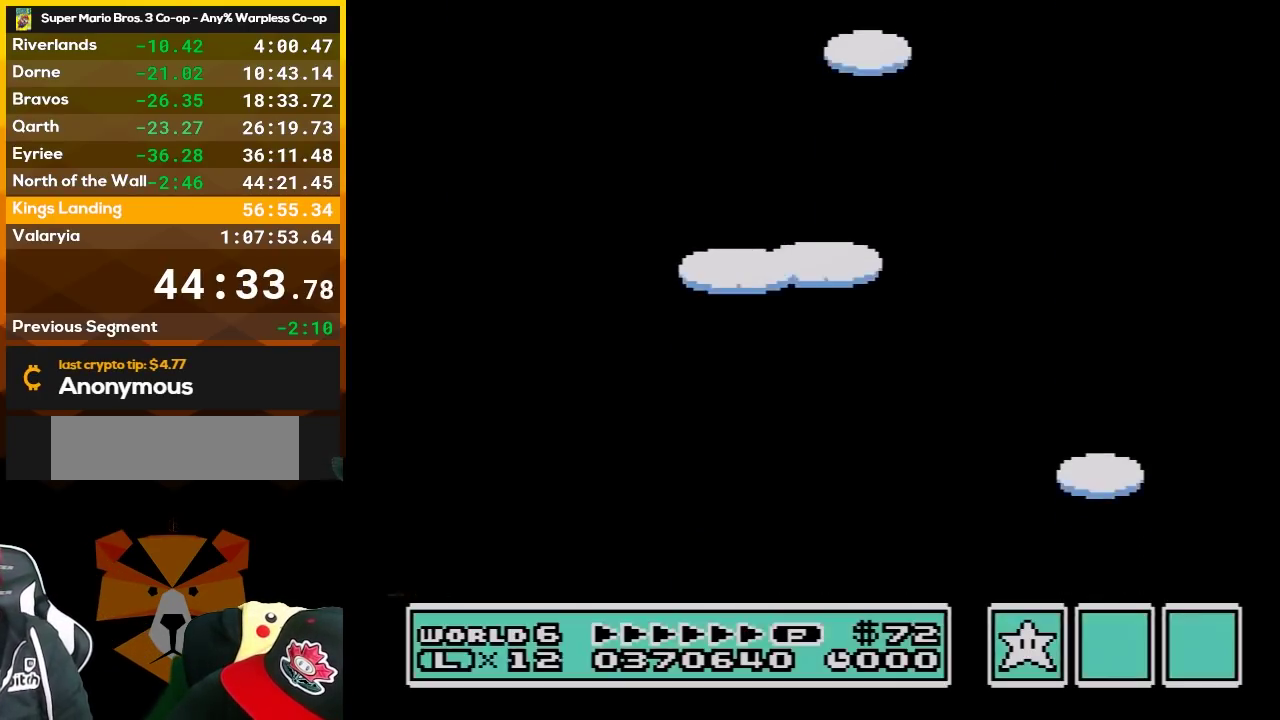
{"buttons": ["A"], "events": [[50, "A", "up"], [117, "A", "down"], [400, "A", "up"], [483, "A", "down"]]}
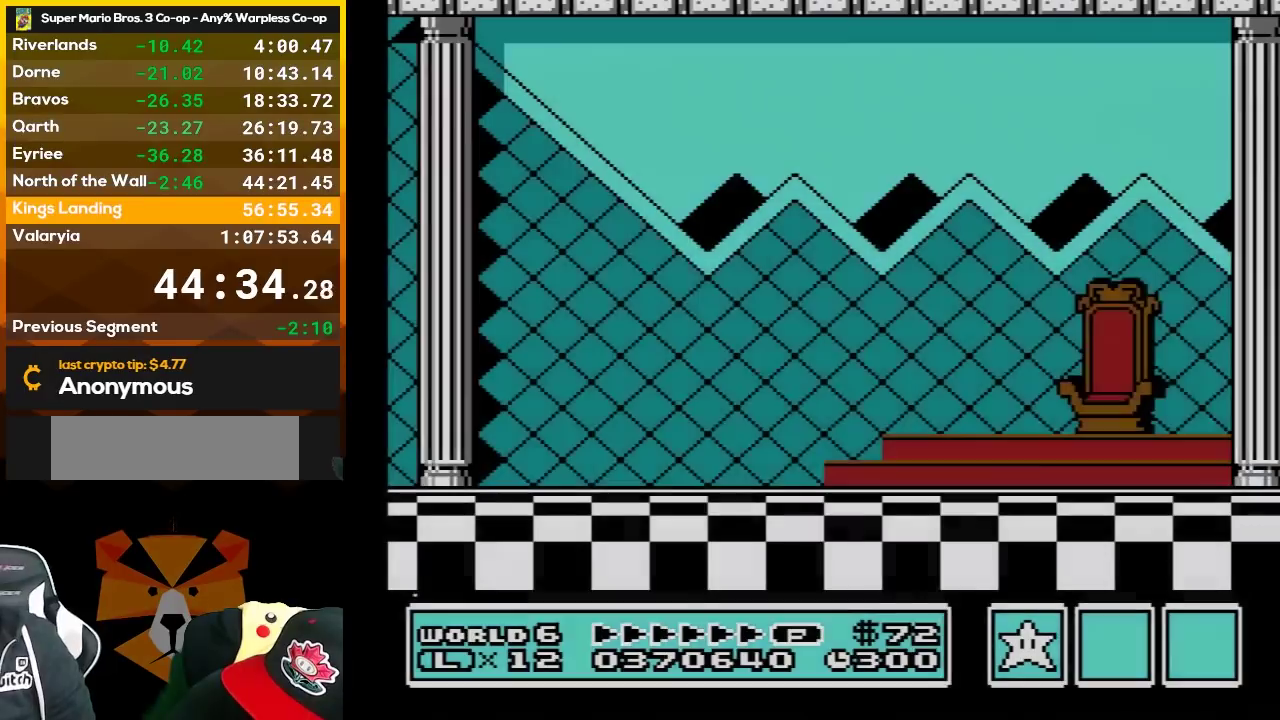
{"buttons": [], "events": [[117, "A", "up"], [200, "A", "down"], [300, "A", "up"], [367, "A", "down"], [483, "A", "up"]]}
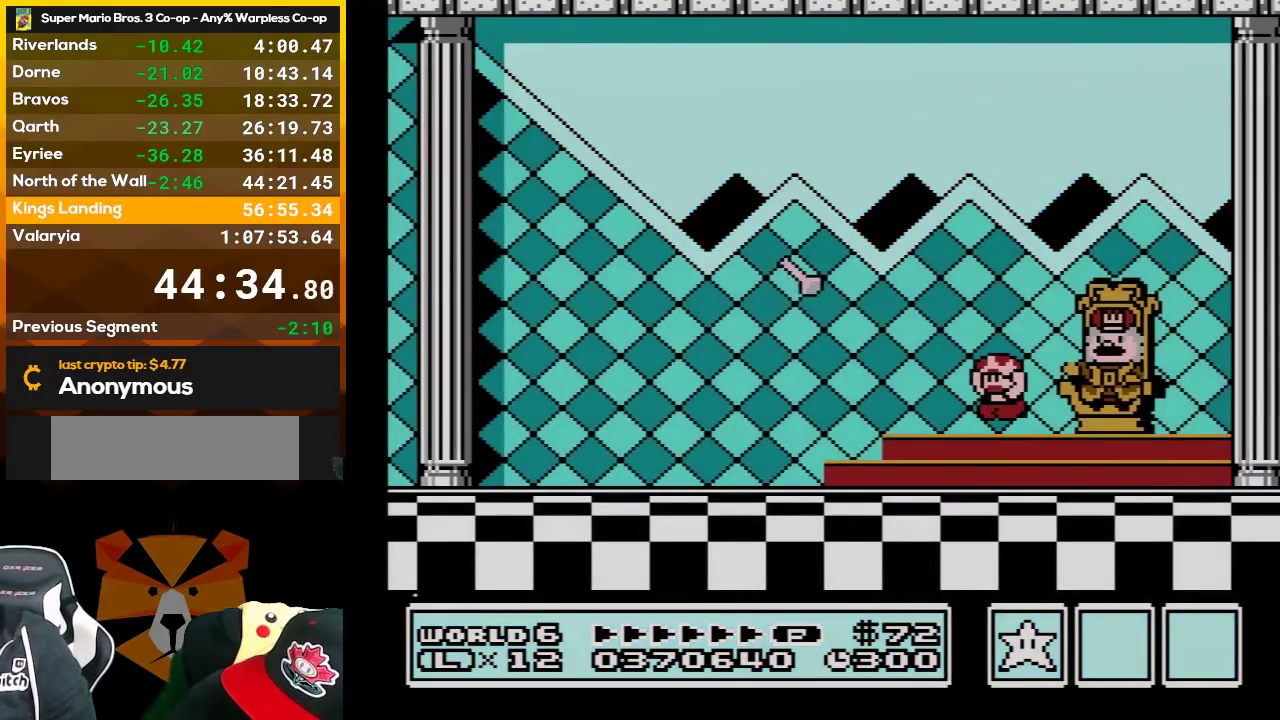
{"buttons": ["A"], "events": [[83, "A", "down"], [167, "A", "up"], [267, "A", "down"], [400, "A", "up"], [450, "A", "down"]]}
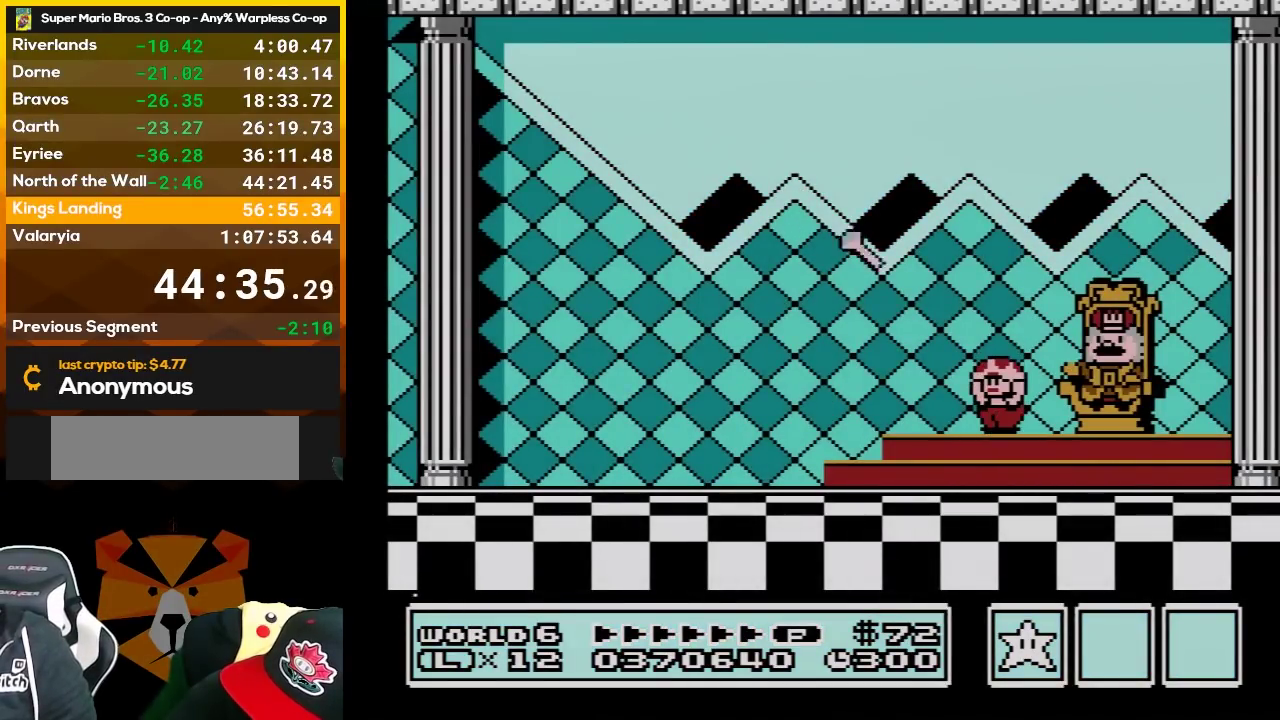
{"buttons": [], "events": [[83, "A", "up"], [133, "A", "down"], [267, "A", "up"], [333, "A", "down"], [450, "A", "up"]]}
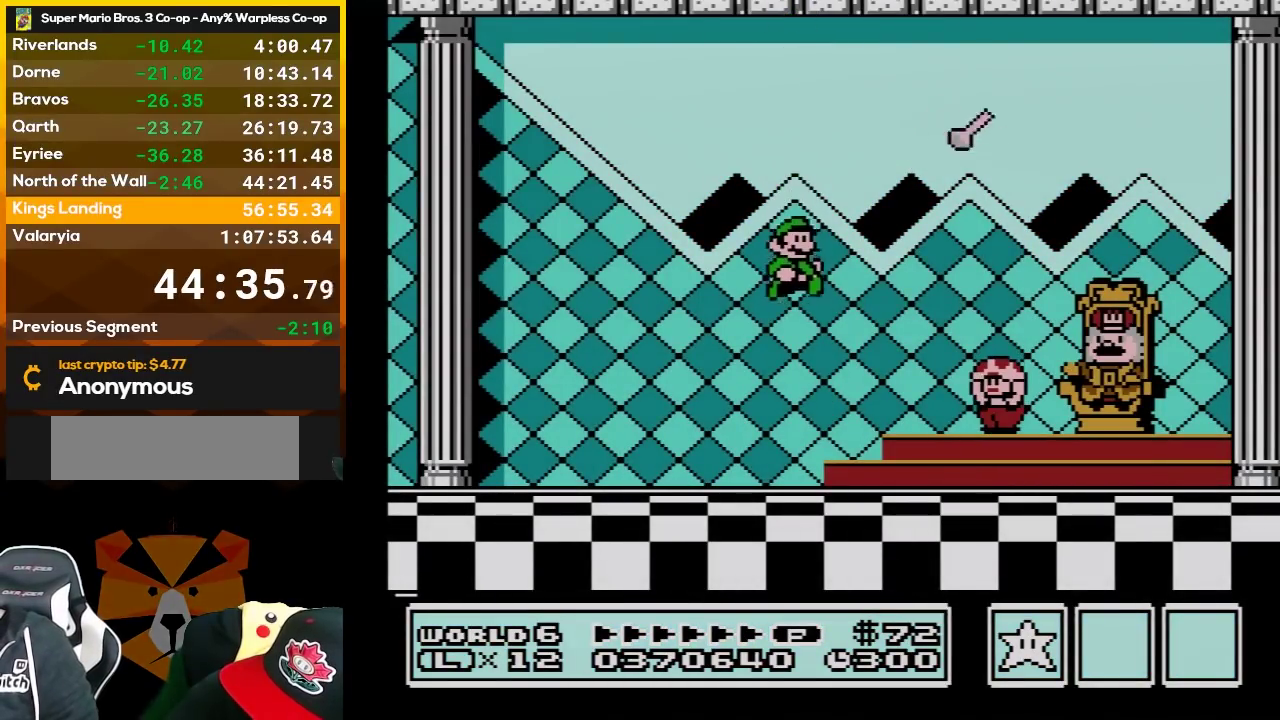
{"buttons": [], "events": [[50, "A", "down"], [133, "A", "up"], [233, "A", "down"], [300, "A", "up"], [383, "A", "down"], [483, "A", "up"]]}
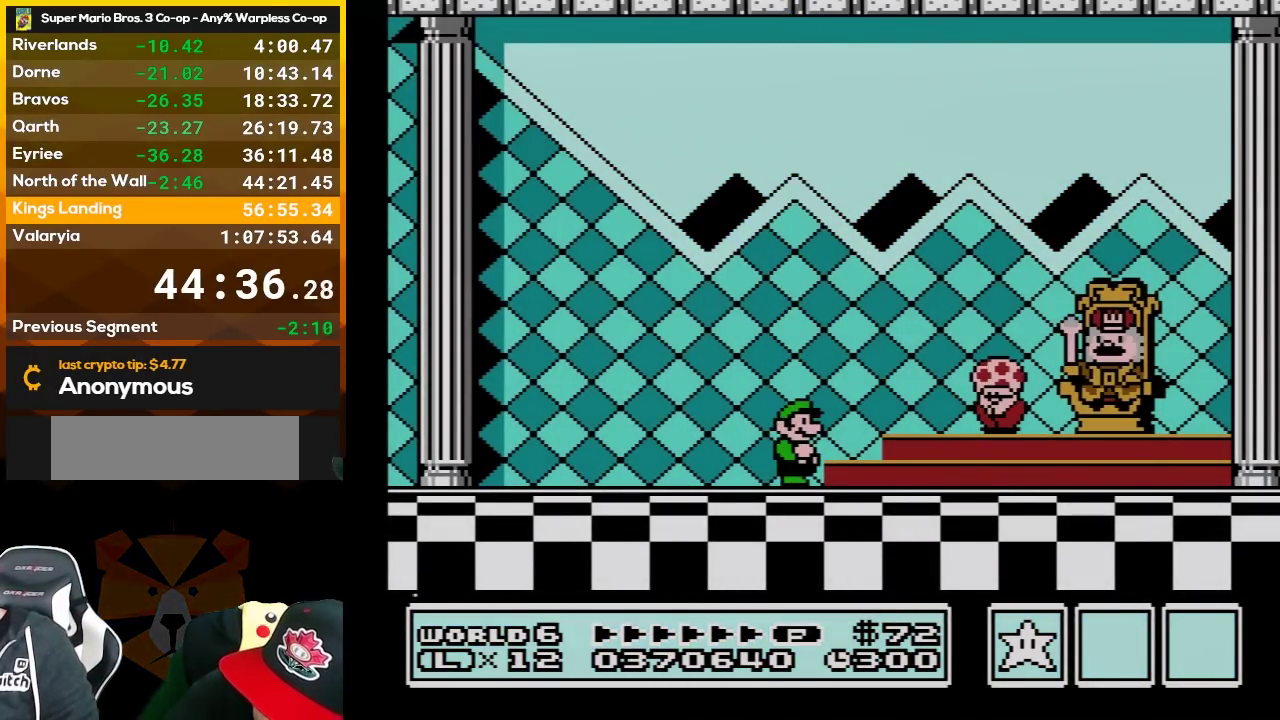
{"buttons": [], "events": [[50, "A", "down"], [167, "A", "up"], [233, "A", "down"], [333, "A", "up"], [417, "A", "down"], [483, "A", "up"]]}
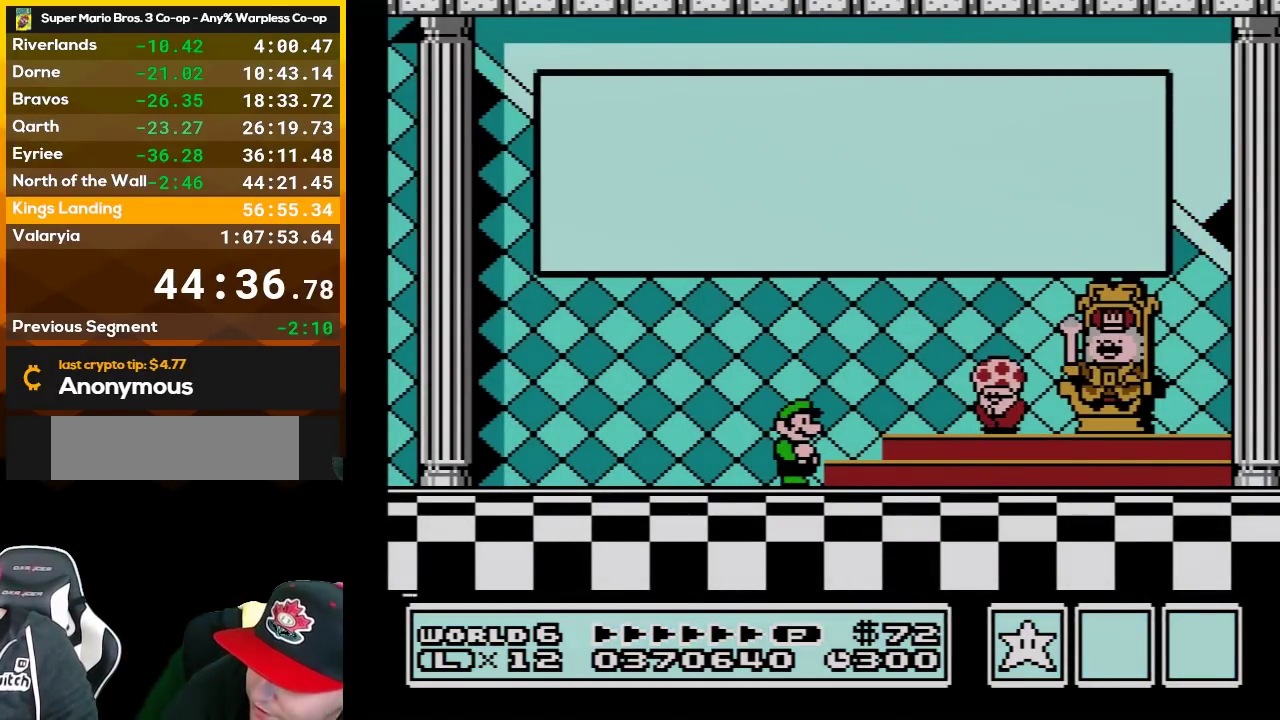
{"buttons": [], "events": [[50, "A", "down"], [150, "A", "up"], [200, "A", "down"], [300, "A", "up"], [383, "A", "down"], [483, "A", "up"]]}
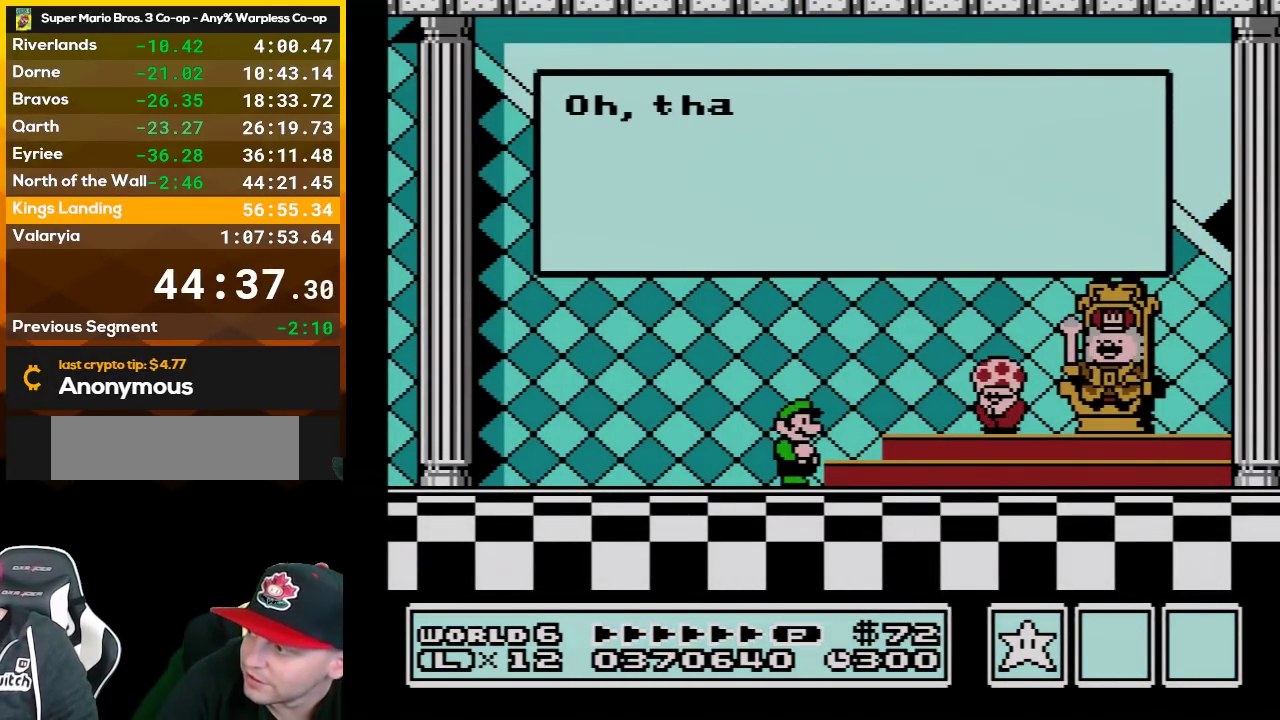
{"buttons": [], "events": [[83, "A", "down"], [133, "A", "up"], [233, "A", "down"], [300, "A", "up"], [383, "A", "down"], [483, "A", "up"]]}
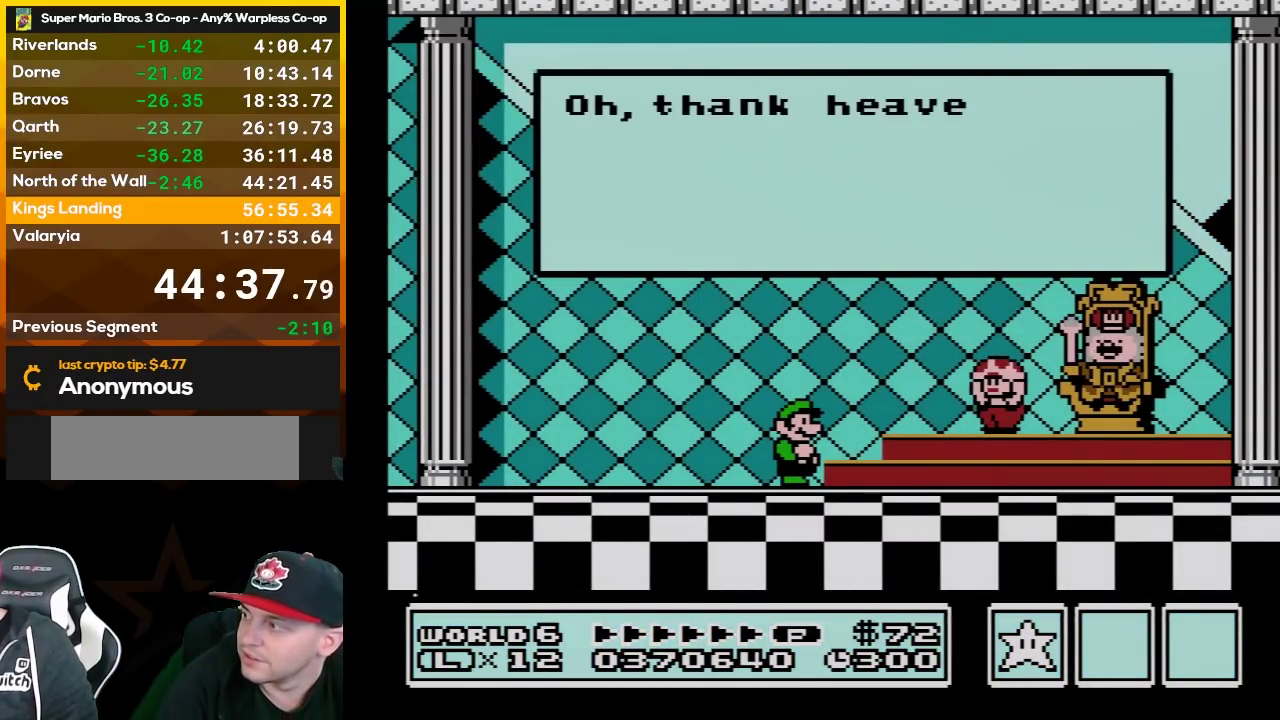
{"buttons": ["A"], "events": [[83, "A", "down"], [167, "A", "up"], [267, "A", "down"], [367, "A", "up"], [450, "A", "down"]]}
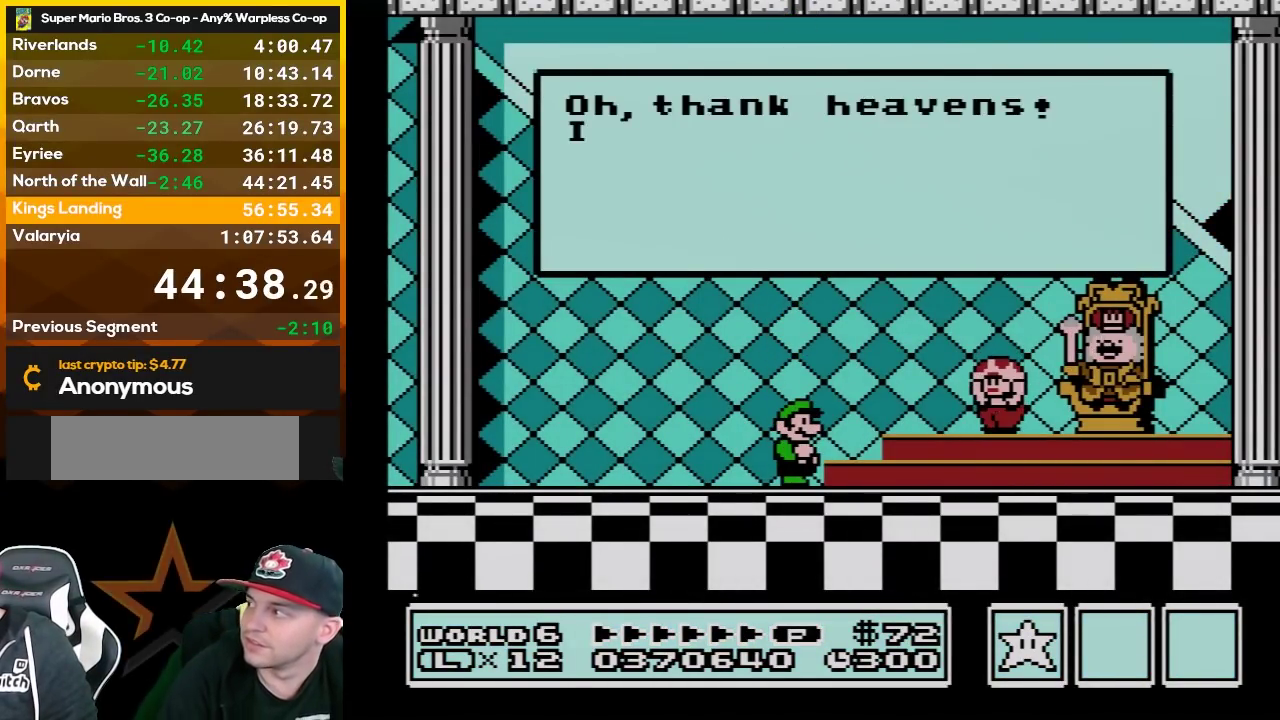
{"buttons": ["A"], "events": [[17, "A", "up"], [133, "A", "down"], [200, "A", "up"], [333, "A", "down"], [400, "A", "up"], [483, "A", "down"]]}
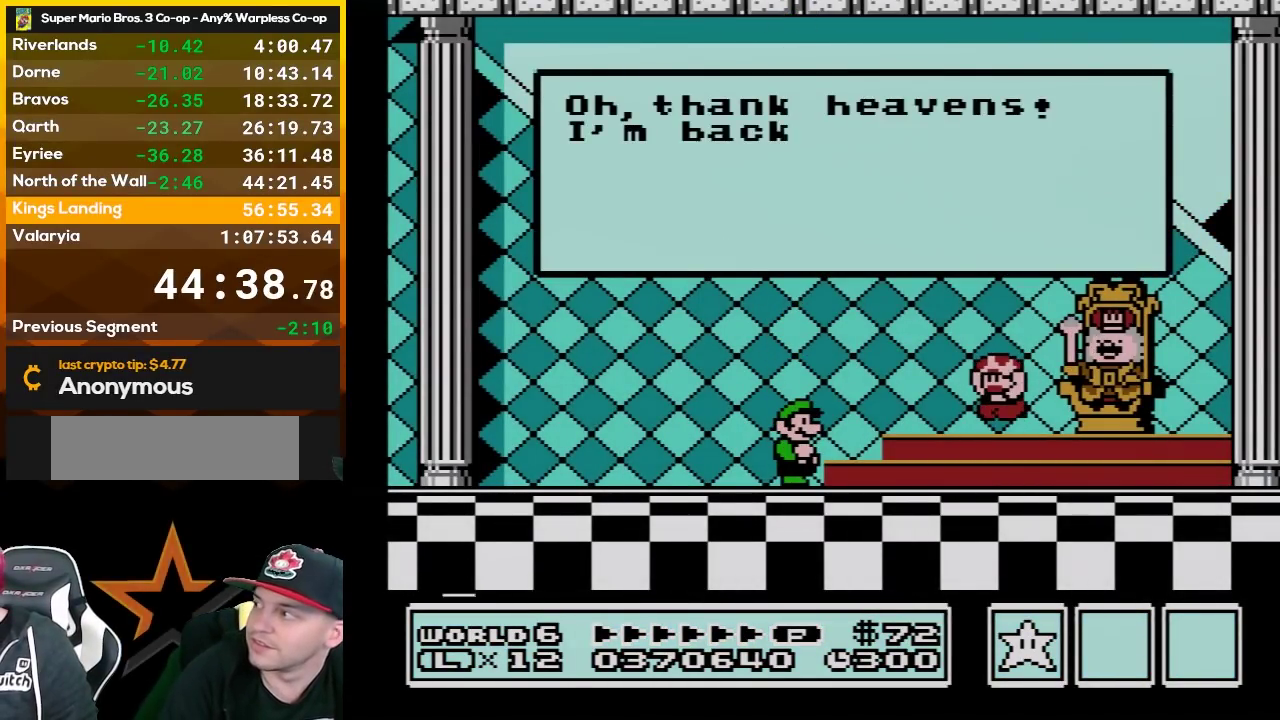
{"buttons": [], "events": [[83, "A", "up"], [167, "A", "down"], [267, "A", "up"], [367, "A", "down"], [450, "A", "up"]]}
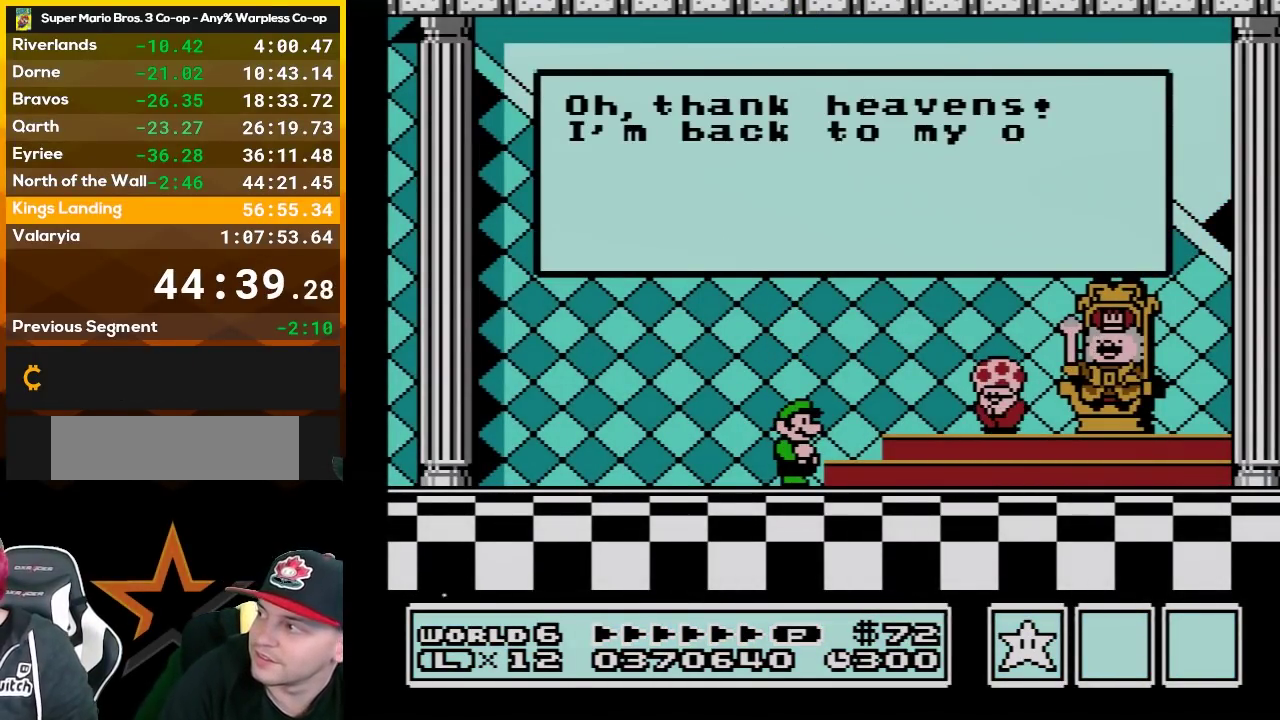
{"buttons": ["A"], "events": [[50, "A", "down"], [133, "A", "up"], [233, "A", "down"], [333, "A", "up"], [417, "A", "down"]]}
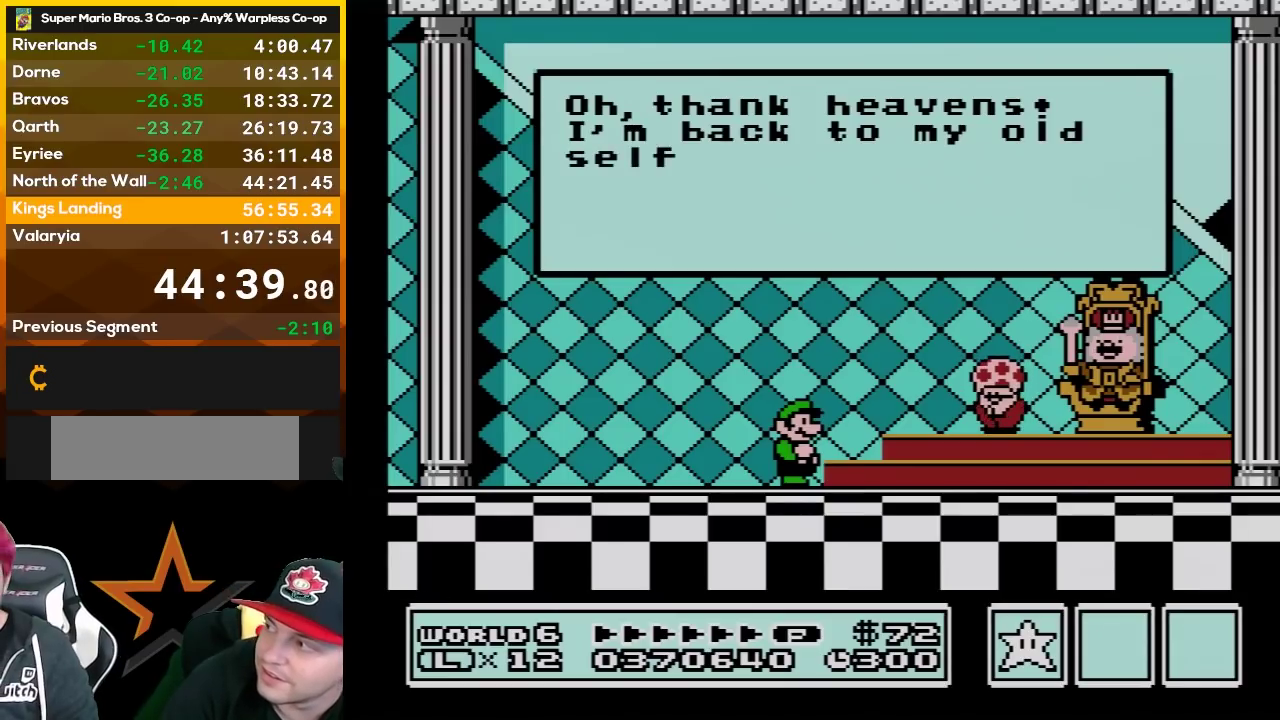
{"buttons": ["A"], "events": [[17, "A", "up"], [117, "A", "down"], [200, "A", "up"], [300, "A", "down"], [400, "A", "up"], [483, "A", "down"]]}
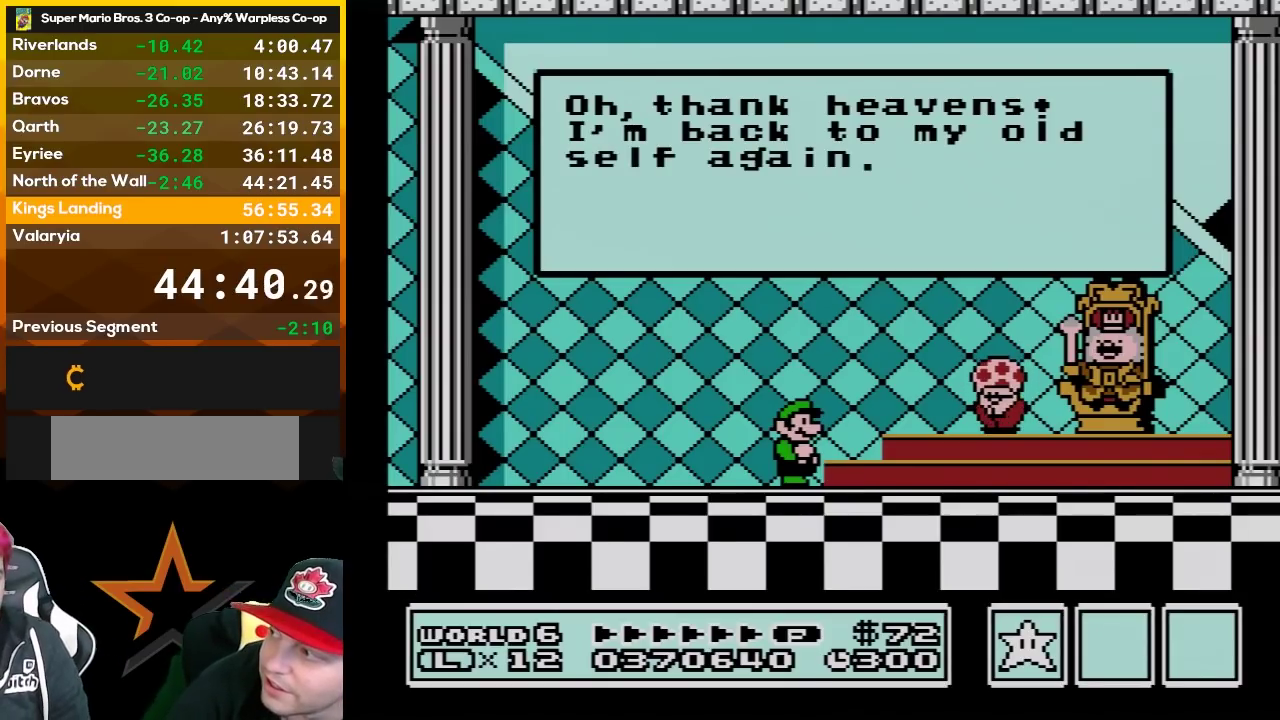
{"buttons": [], "events": [[50, "A", "up"], [167, "A", "down"], [267, "A", "up"], [367, "A", "down"], [450, "A", "up"]]}
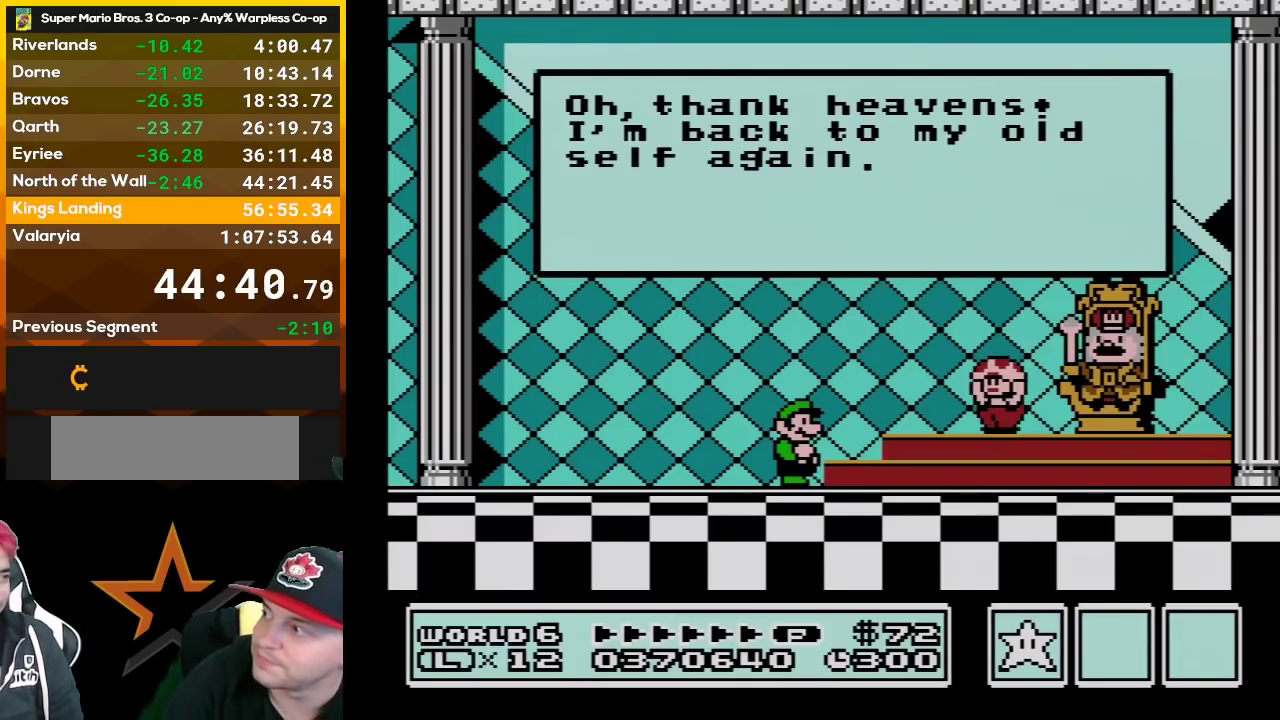
{"buttons": ["A"], "events": [[50, "A", "down"], [133, "A", "up"], [233, "A", "down"], [333, "A", "up"], [400, "A", "down"]]}
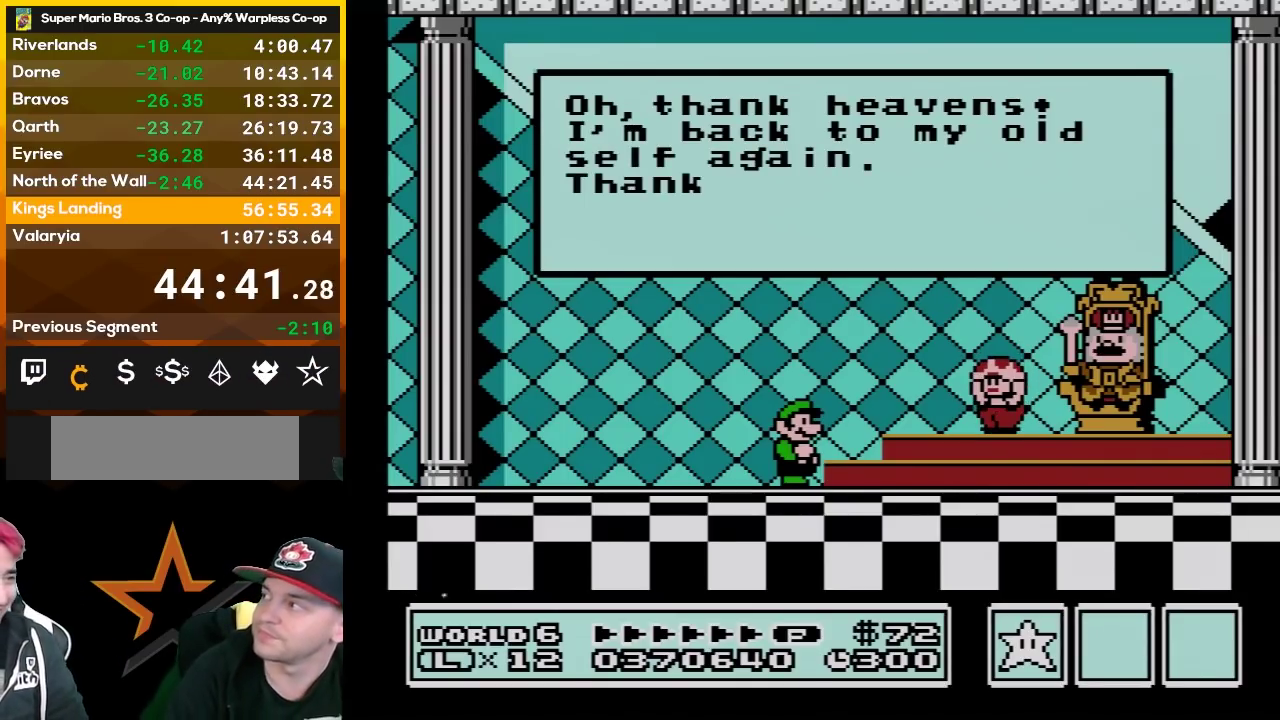
{"buttons": ["A"], "events": [[17, "A", "up"], [83, "A", "down"], [167, "A", "up"], [267, "A", "down"], [367, "A", "up"], [450, "A", "down"]]}
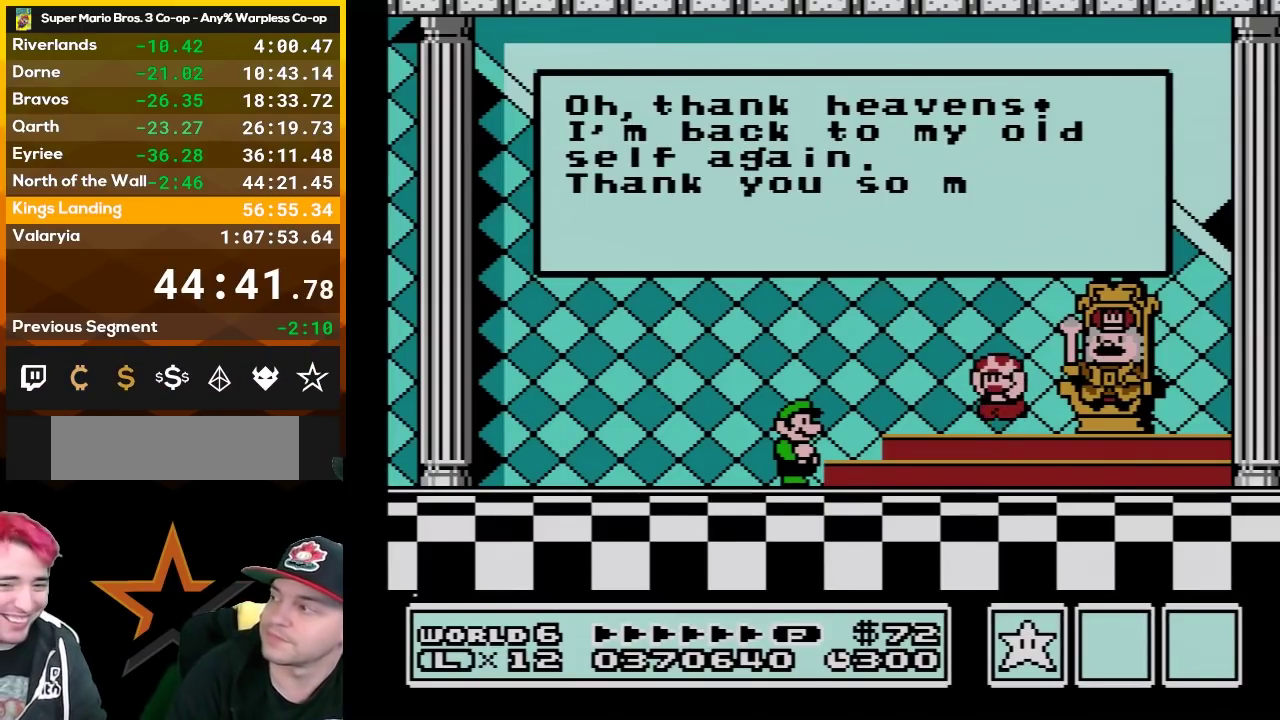
{"buttons": [], "events": [[83, "A", "up"], [167, "A", "down"], [267, "A", "up"], [367, "A", "down"], [483, "A", "up"]]}
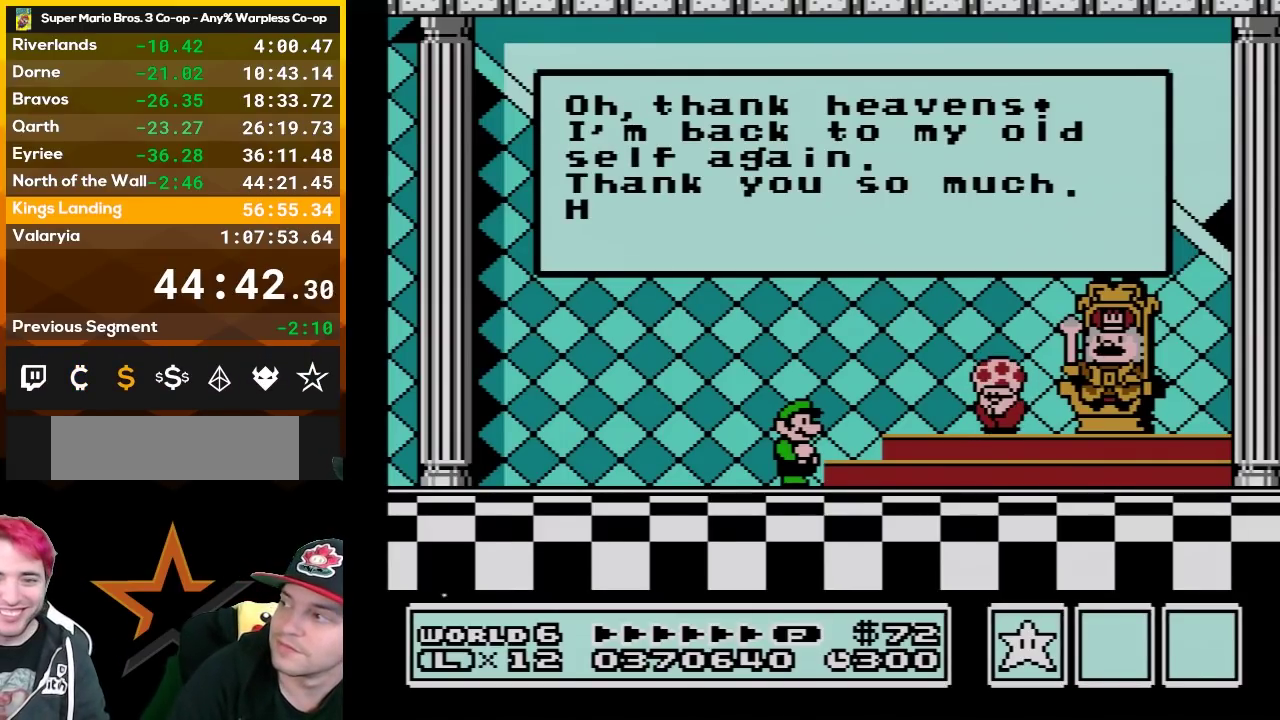
{"buttons": ["A"], "events": [[83, "A", "down"], [167, "A", "up"], [267, "A", "down"], [367, "A", "up"], [450, "A", "down"]]}